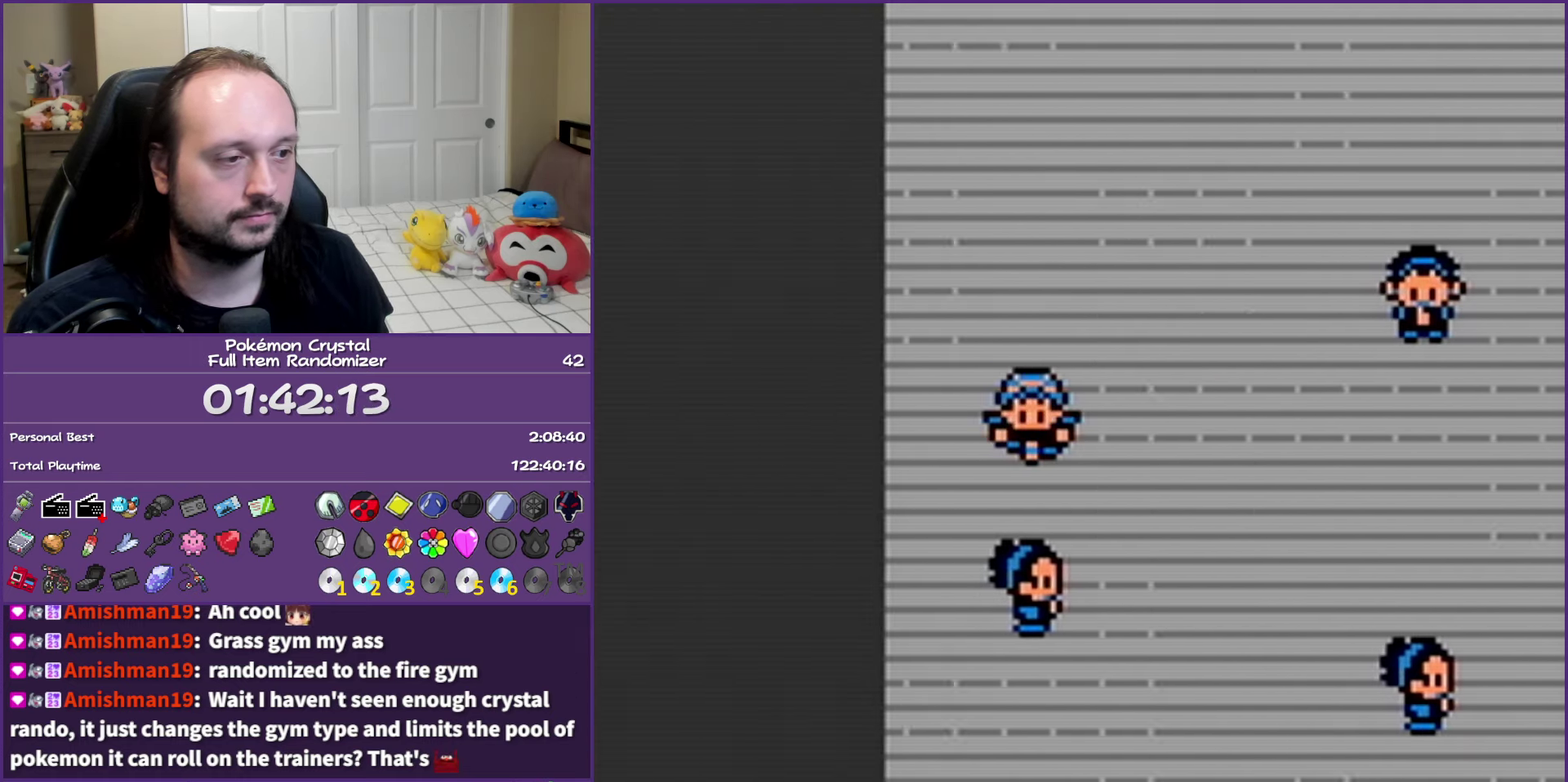
Gameplay with a controller (Nintendo layout); each line is a JSON object with the inputs held at the frame after it. "events" lists button and stick changes between this image and that frame as [ms after this image, input, new state], when the widget could be followed in between. Not read: L3 R3 left_stick.
{"buttons": ["A", "B"], "events": [[167, "A", "up"], [217, "A", "down"]]}
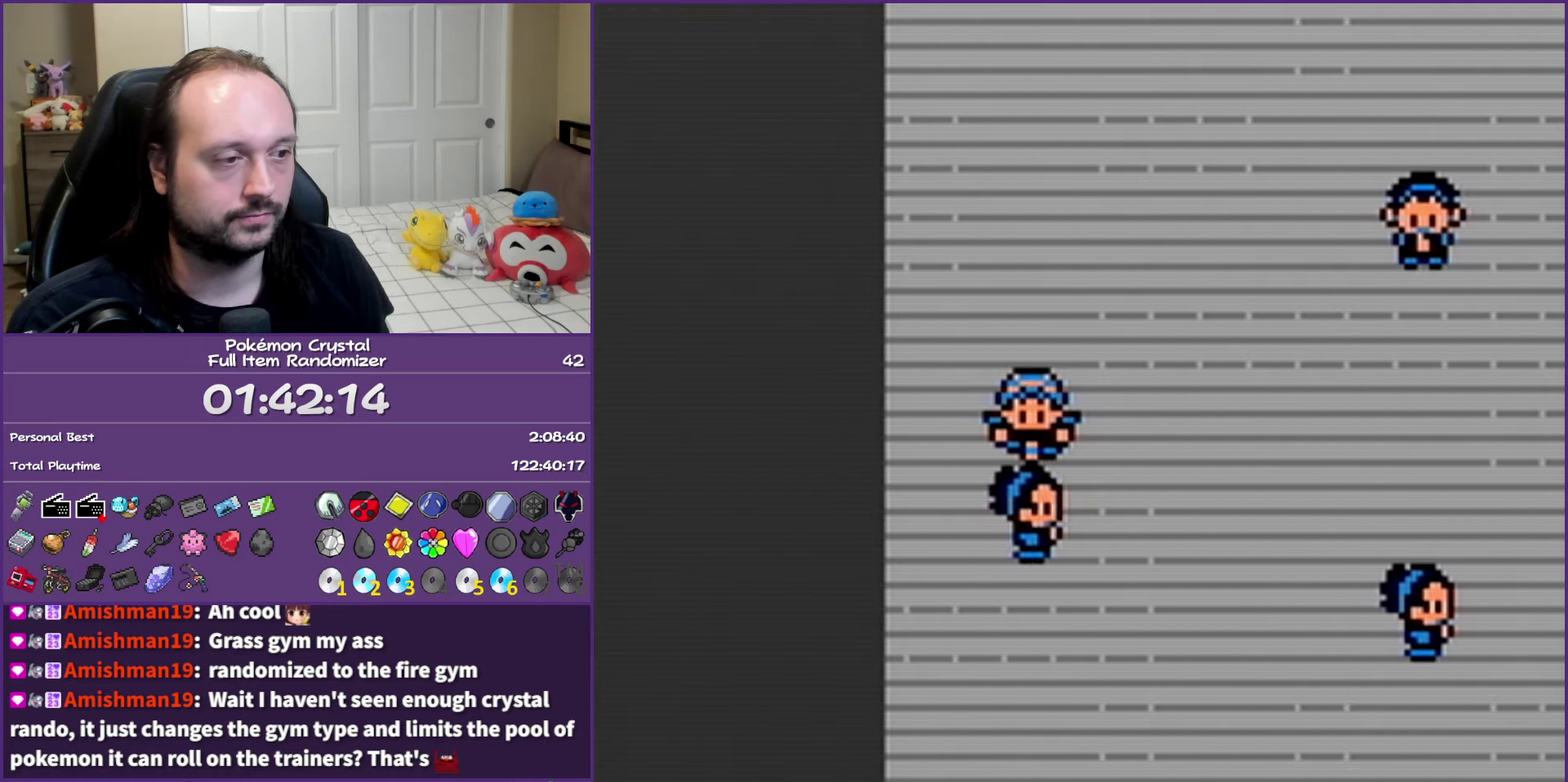
{"buttons": ["A", "B"], "events": []}
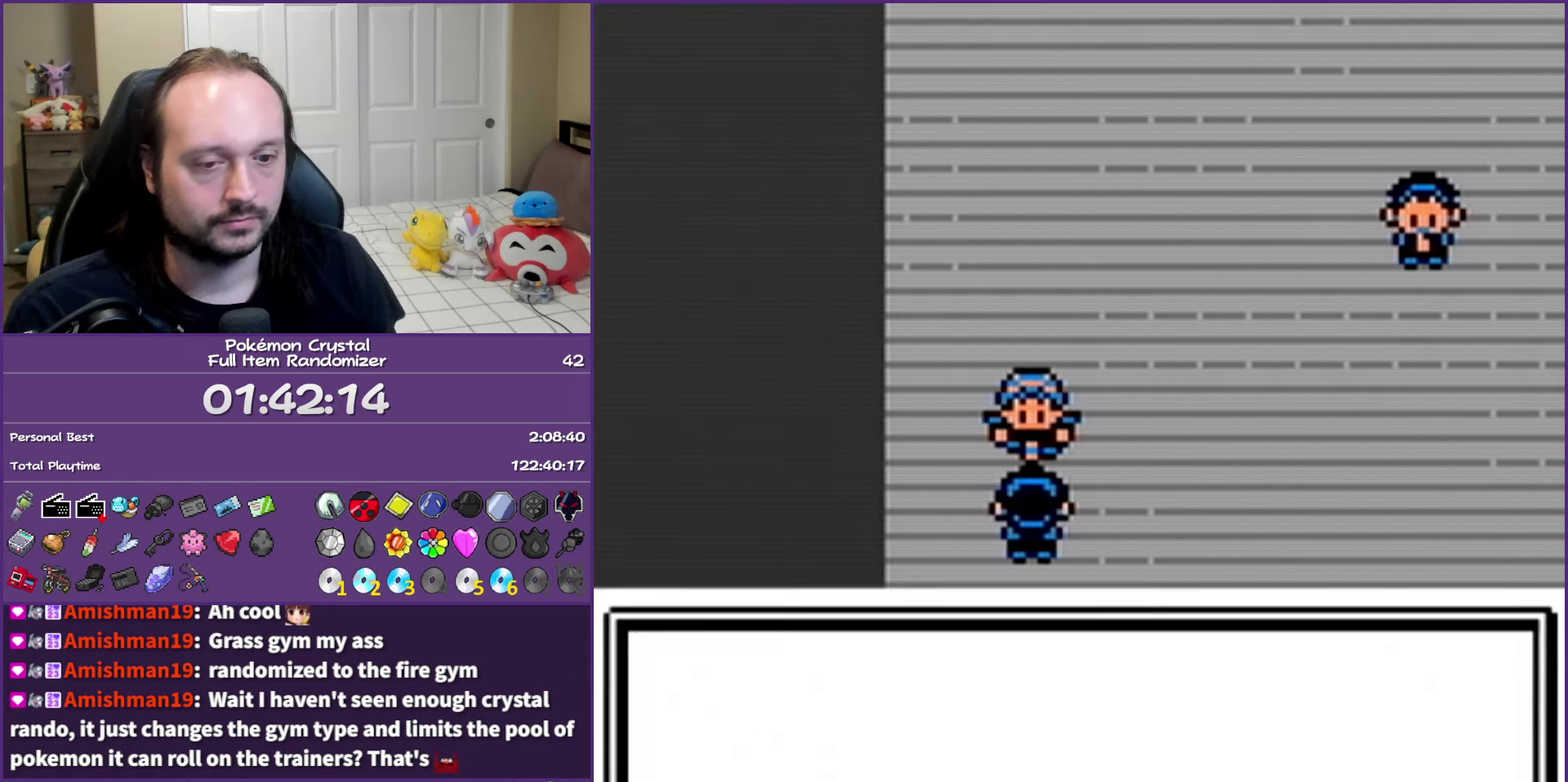
{"buttons": ["A", "B"], "events": []}
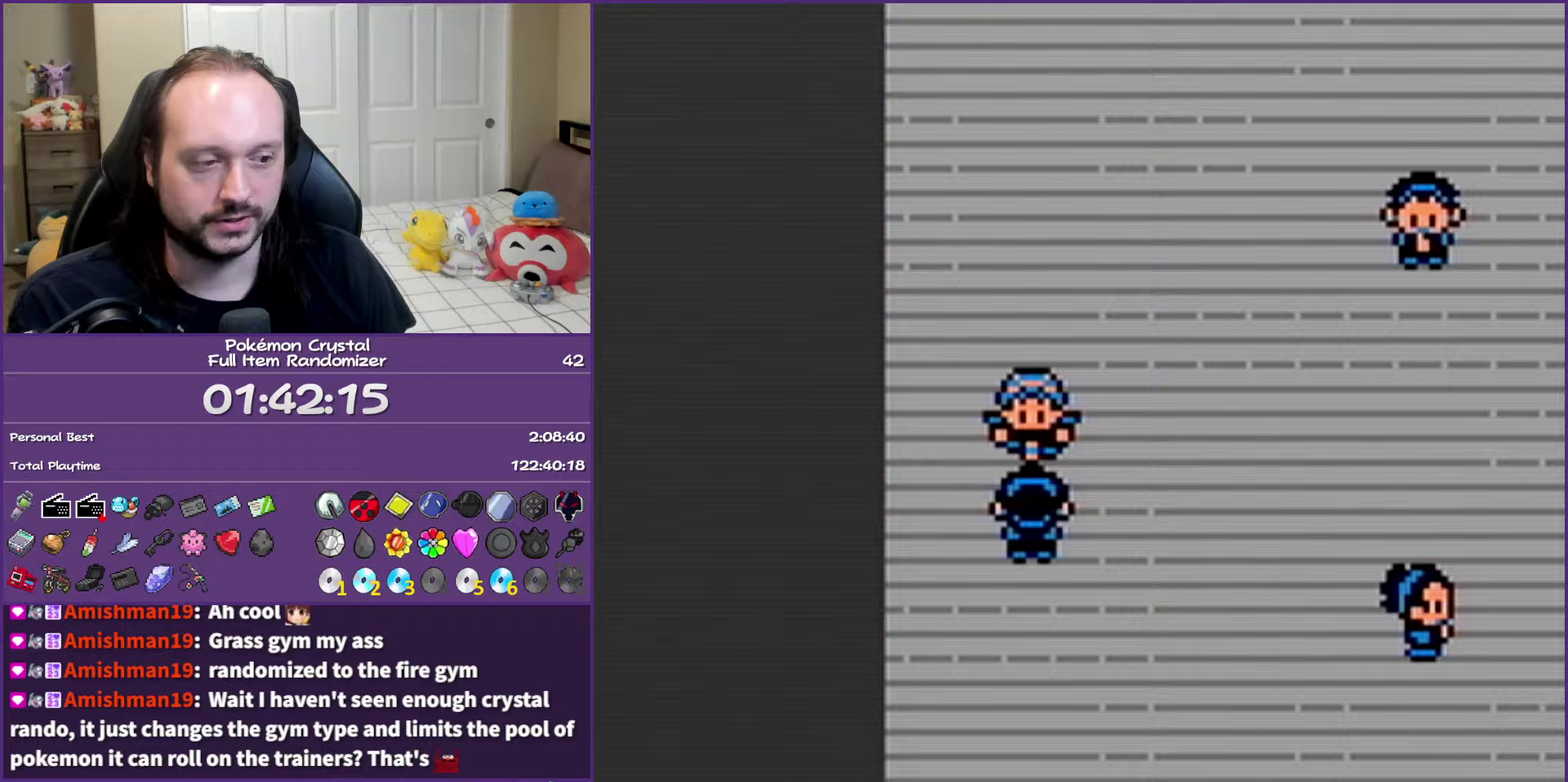
{"buttons": ["A"], "events": [[467, "B", "up"]]}